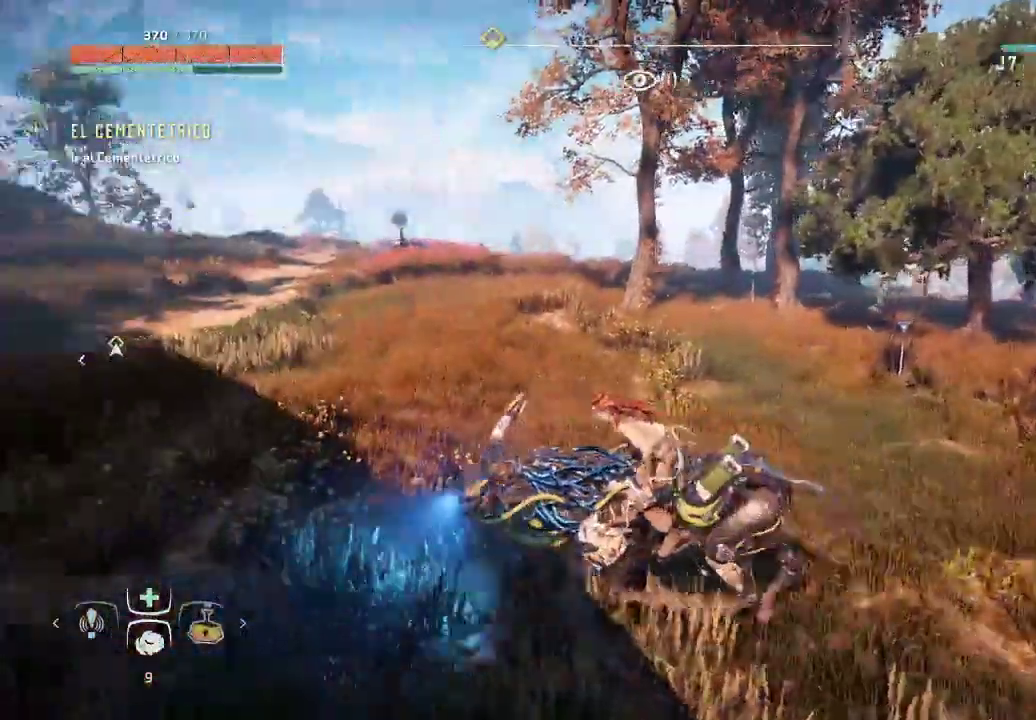
Gameplay with a controller (Xbox layout); each line is a JSON object with the inputs held at the frame after it. "events" lists button and stick changes between this image and that frame as [ms after this image, input, new state], when the widget could be followed in between. Not read: L3.
{"buttons": [], "left_stick": "up-left", "right_stick": "left", "events": [[17, "left_stick", "left"], [217, "left_stick", "up-left"]]}
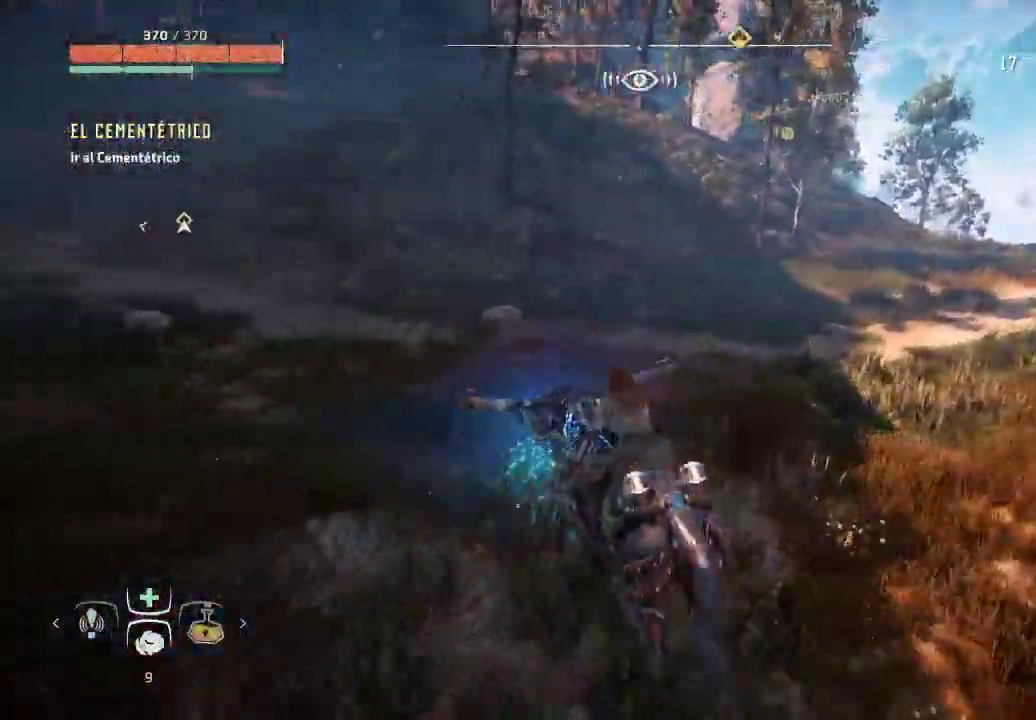
{"buttons": [], "left_stick": "up-left", "right_stick": "center", "events": [[333, "right_stick", "center"]]}
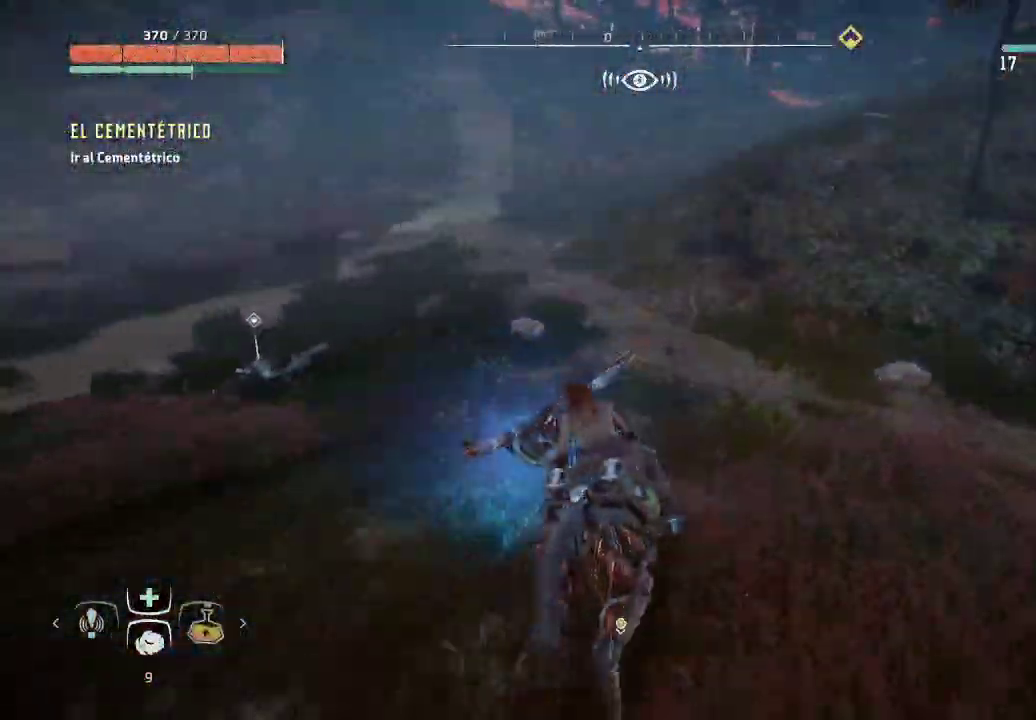
{"buttons": [], "left_stick": "up-left", "right_stick": "center", "events": []}
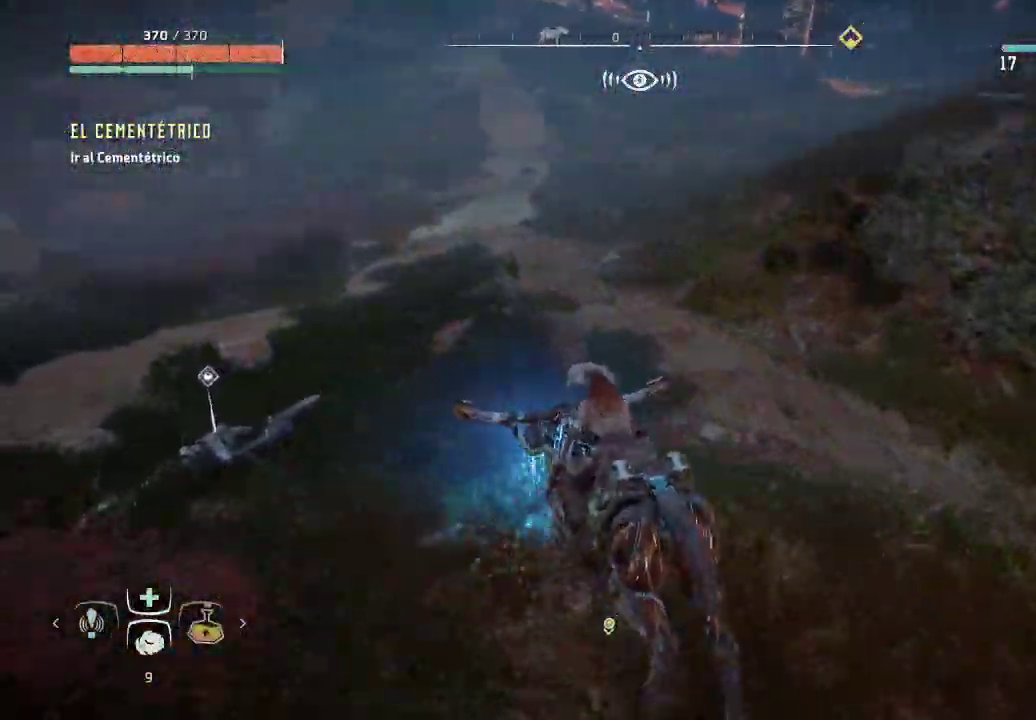
{"buttons": [], "left_stick": "up-left", "right_stick": "center", "events": []}
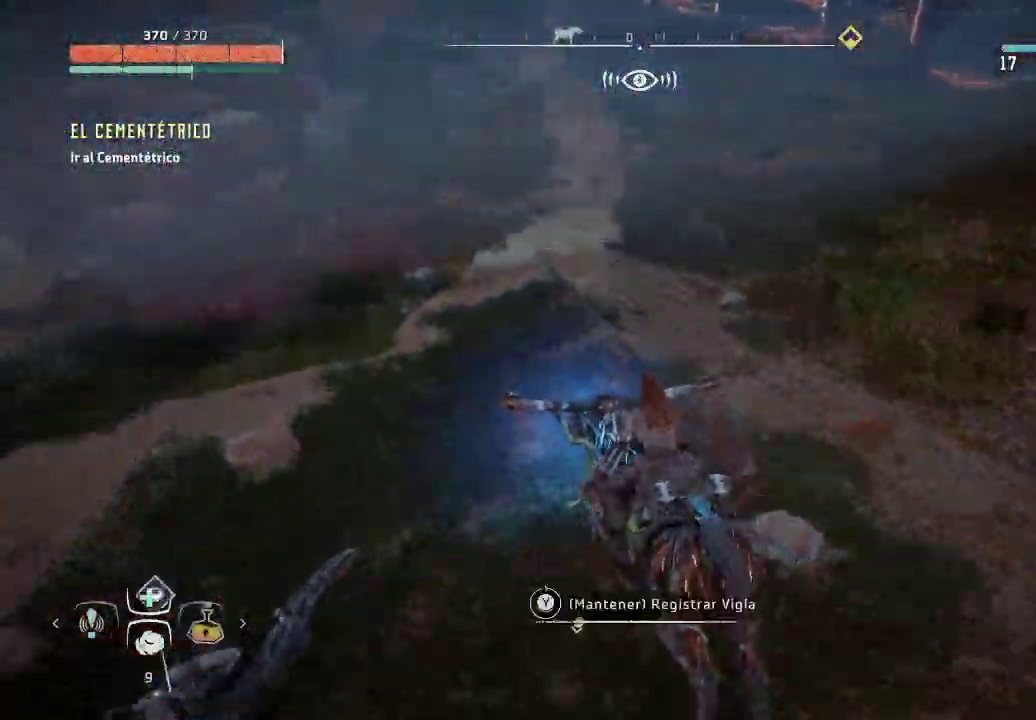
{"buttons": [], "left_stick": "up-left", "right_stick": "right", "events": [[33, "right_stick", "right"]]}
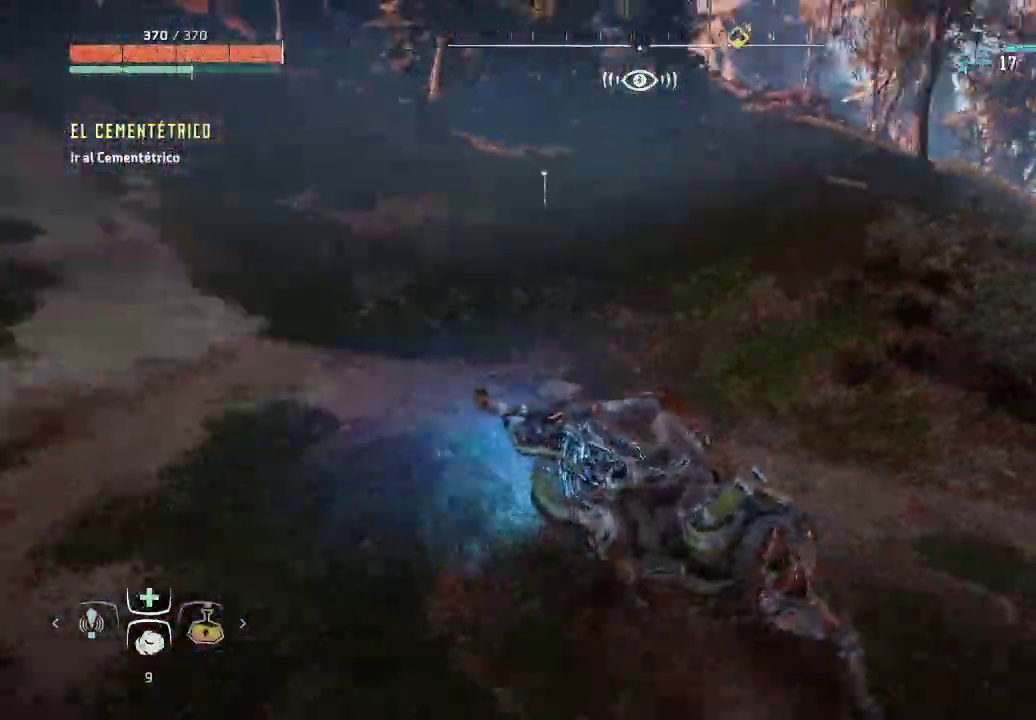
{"buttons": [], "left_stick": "left", "right_stick": "center", "events": [[133, "left_stick", "left"], [167, "right_stick", "down-right"], [483, "right_stick", "center"]]}
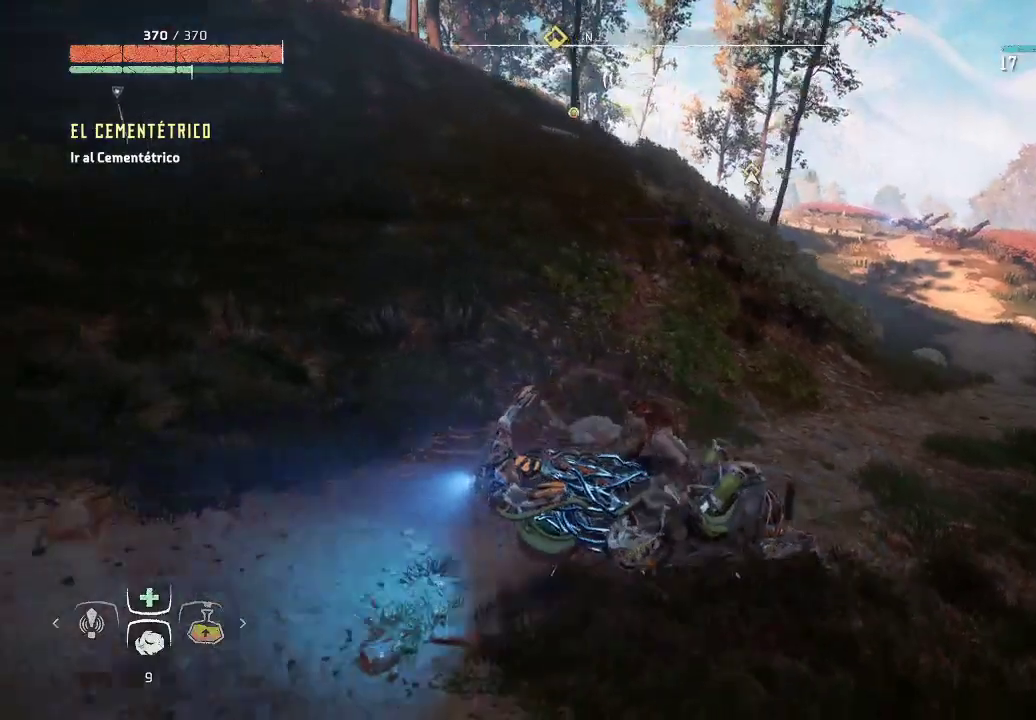
{"buttons": [], "left_stick": "left", "right_stick": "center", "events": []}
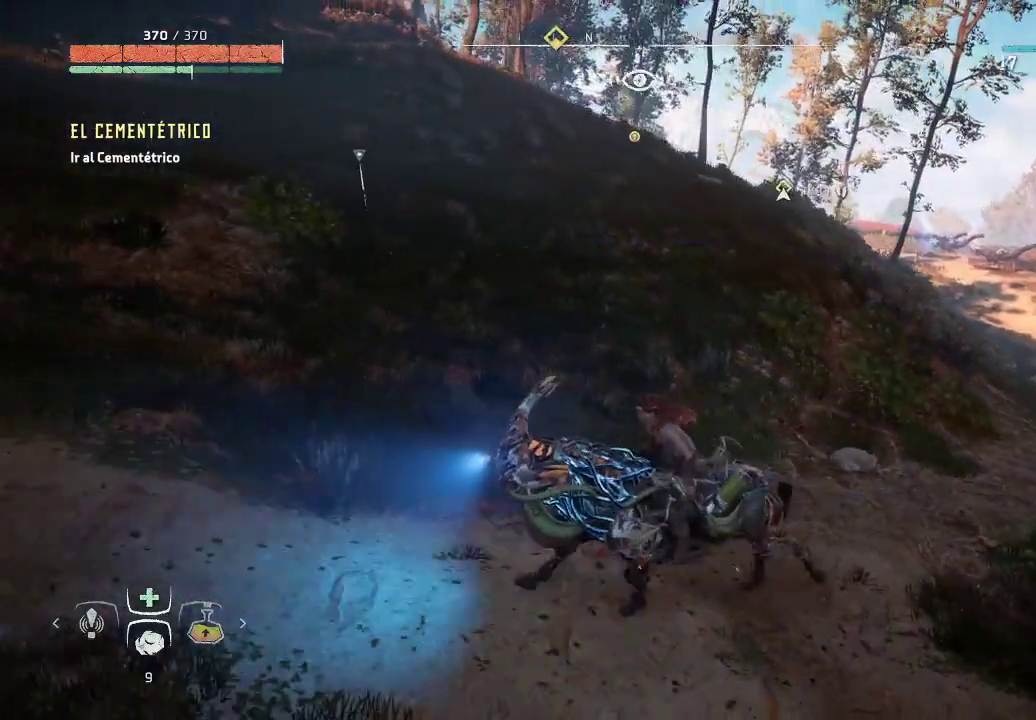
{"buttons": [], "left_stick": "left", "right_stick": "left", "events": [[450, "right_stick", "left"]]}
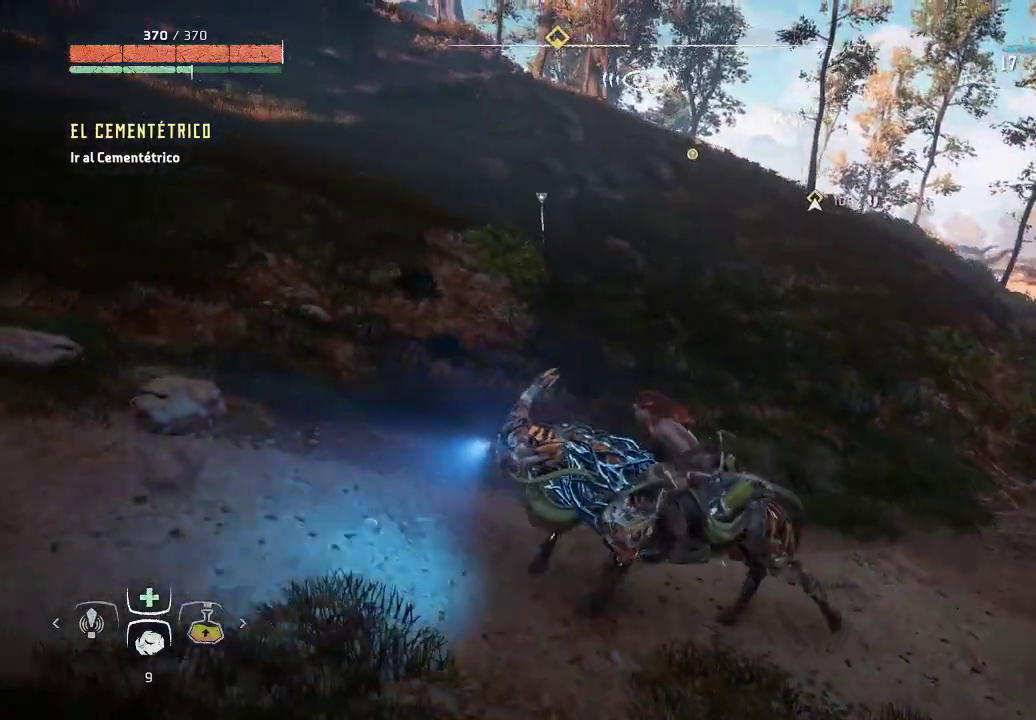
{"buttons": [], "left_stick": "up-left", "right_stick": "left", "events": [[267, "left_stick", "up-left"]]}
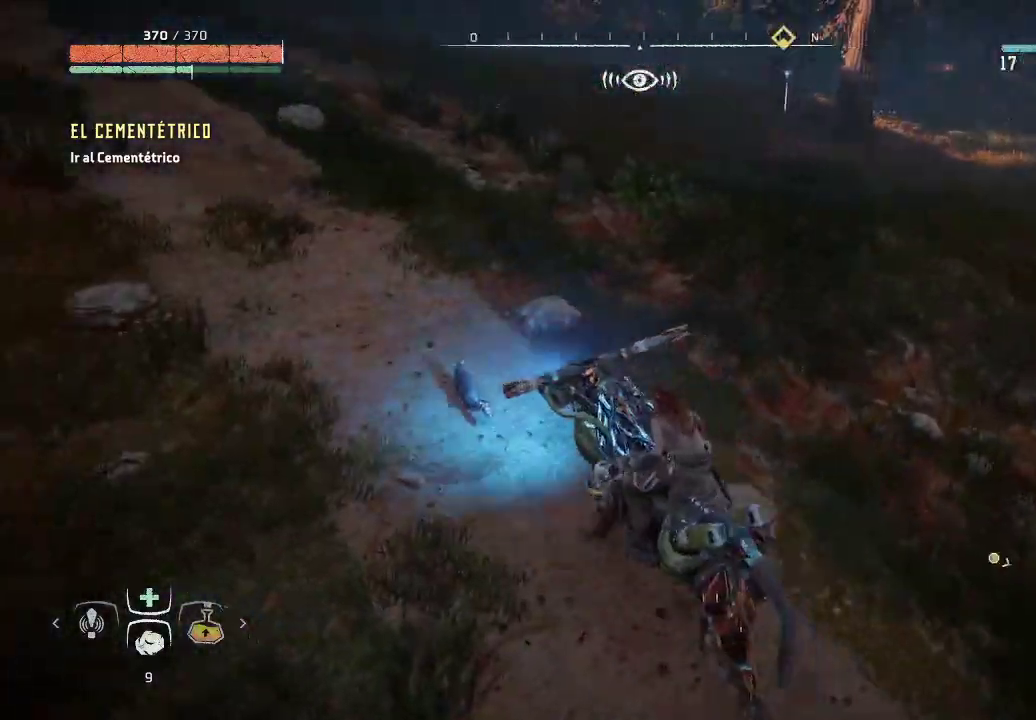
{"buttons": [], "left_stick": "up-left", "right_stick": "center", "events": [[117, "right_stick", "up-left"], [233, "right_stick", "center"]]}
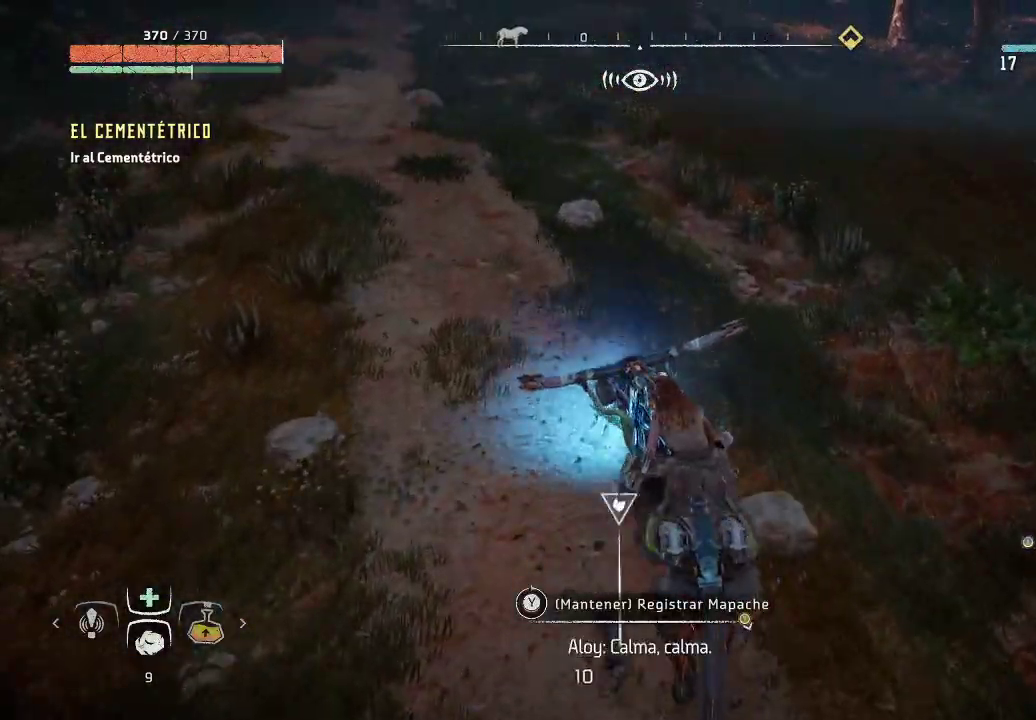
{"buttons": [], "left_stick": "up-left", "right_stick": "center", "events": [[83, "right_stick", "up-left"], [500, "right_stick", "center"]]}
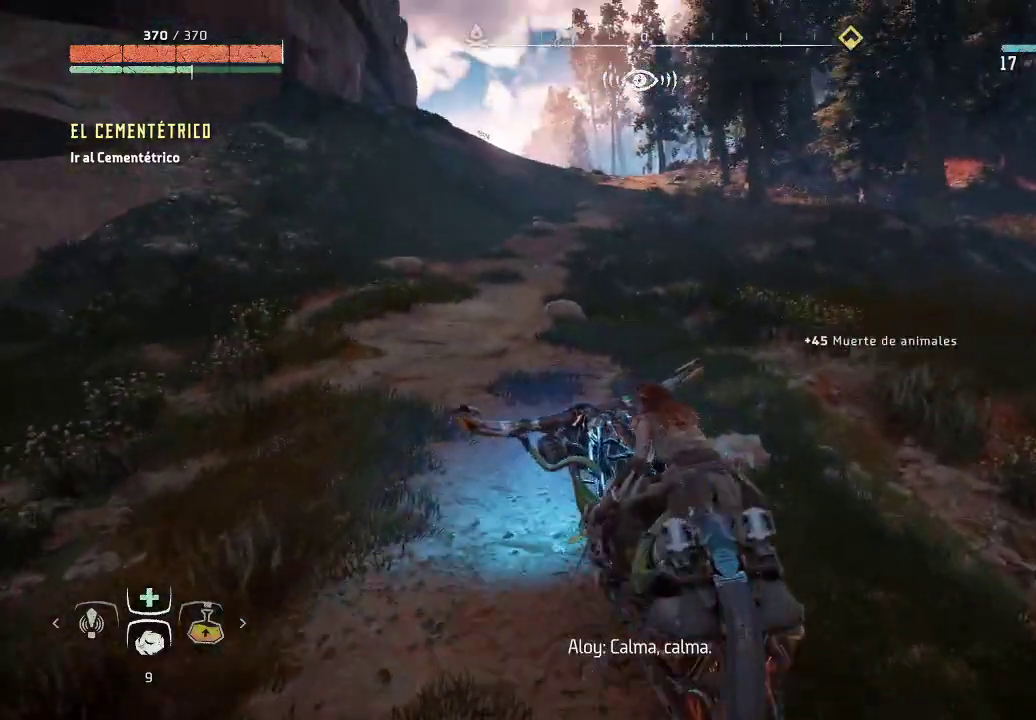
{"buttons": [], "left_stick": "up-left", "right_stick": "center", "events": []}
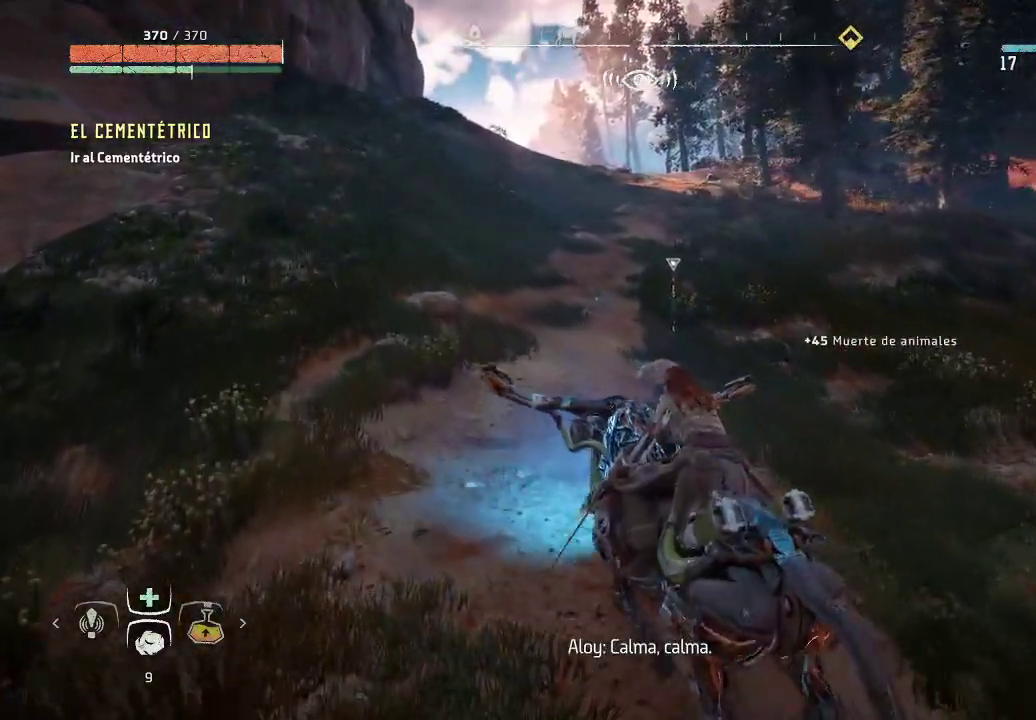
{"buttons": [], "left_stick": "up-right", "right_stick": "center", "events": [[150, "left_stick", "up-right"]]}
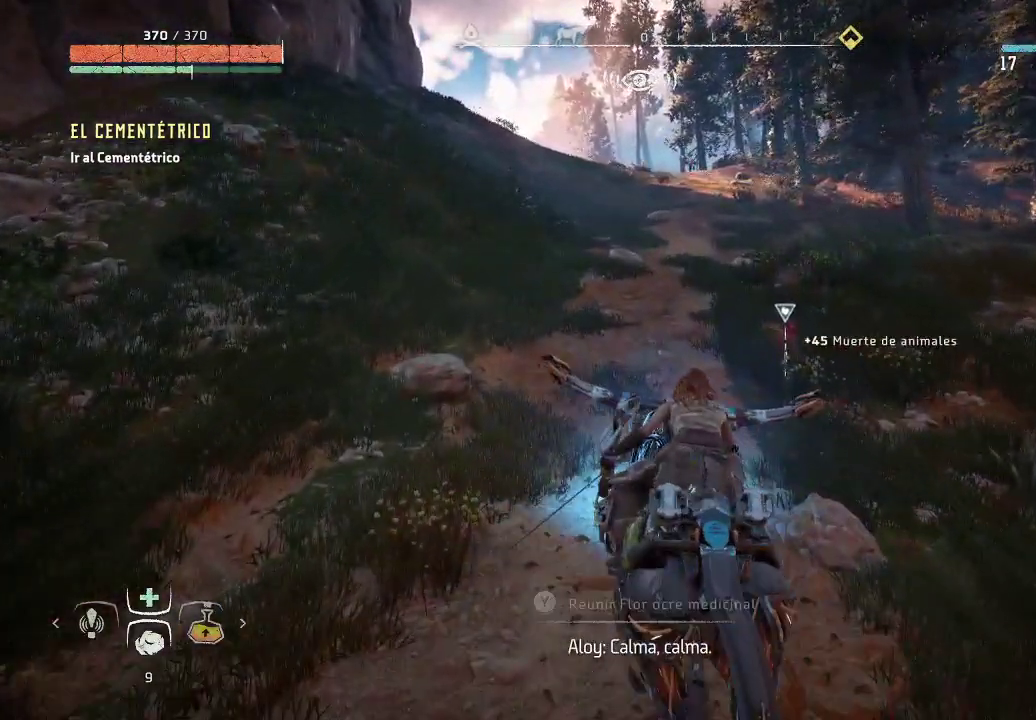
{"buttons": [], "left_stick": "up", "right_stick": "center", "events": [[250, "Y", "down"], [350, "Y", "up"], [400, "left_stick", "up"]]}
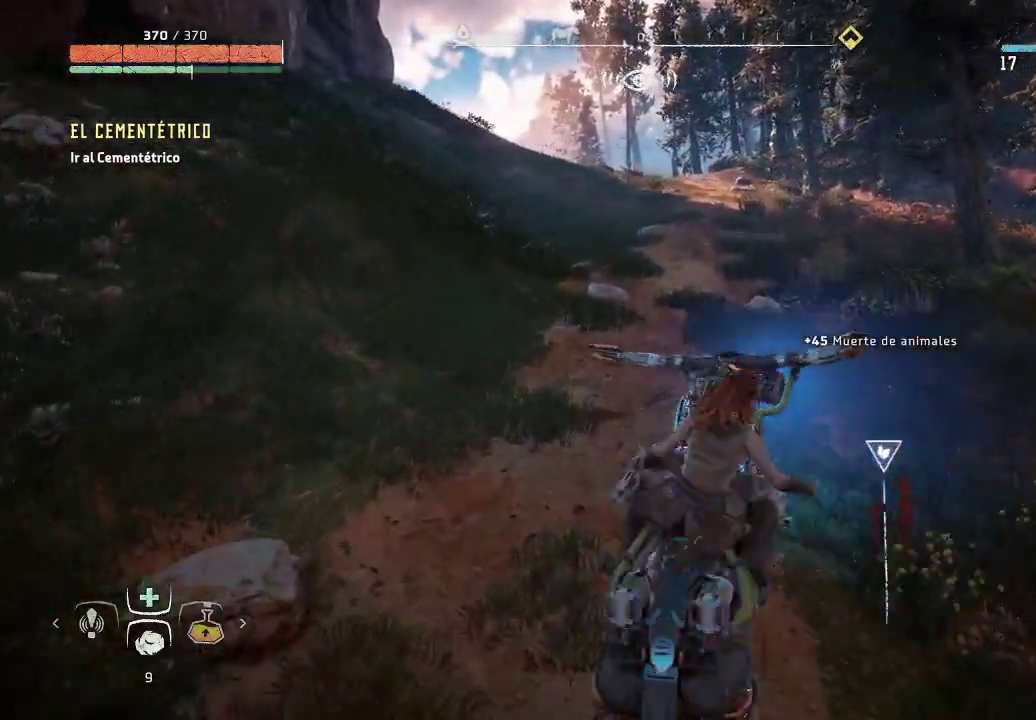
{"buttons": [], "left_stick": "up-left", "right_stick": "center", "events": [[17, "left_stick", "up-left"]]}
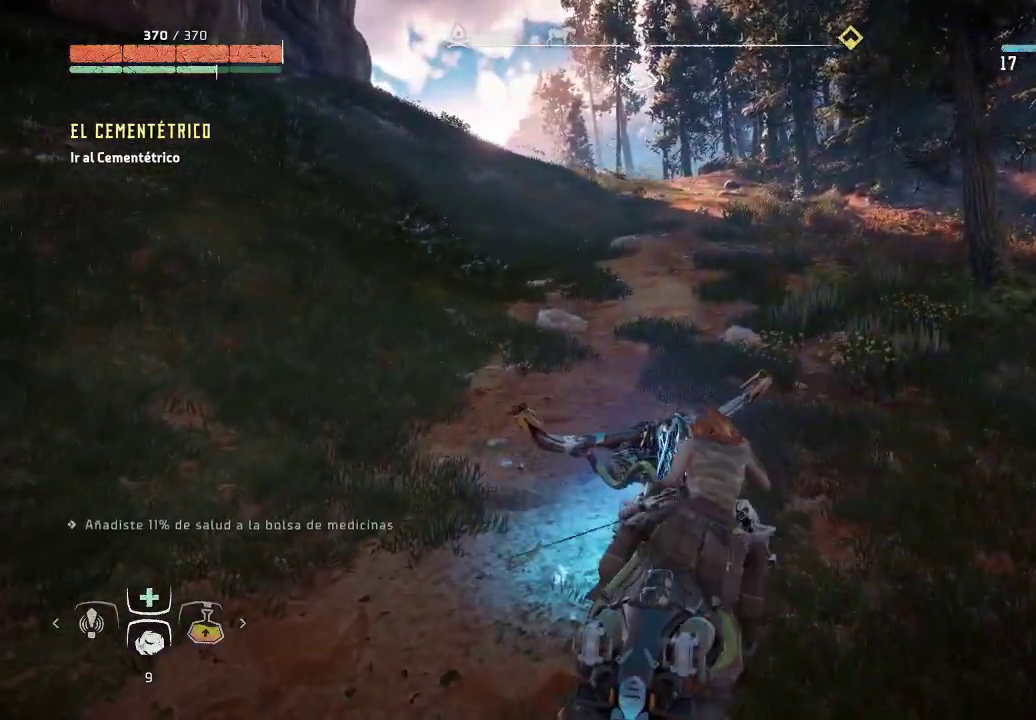
{"buttons": [], "left_stick": "up-left", "right_stick": "center", "events": [[167, "A", "down"], [267, "A", "up"], [367, "A", "down"], [450, "A", "up"]]}
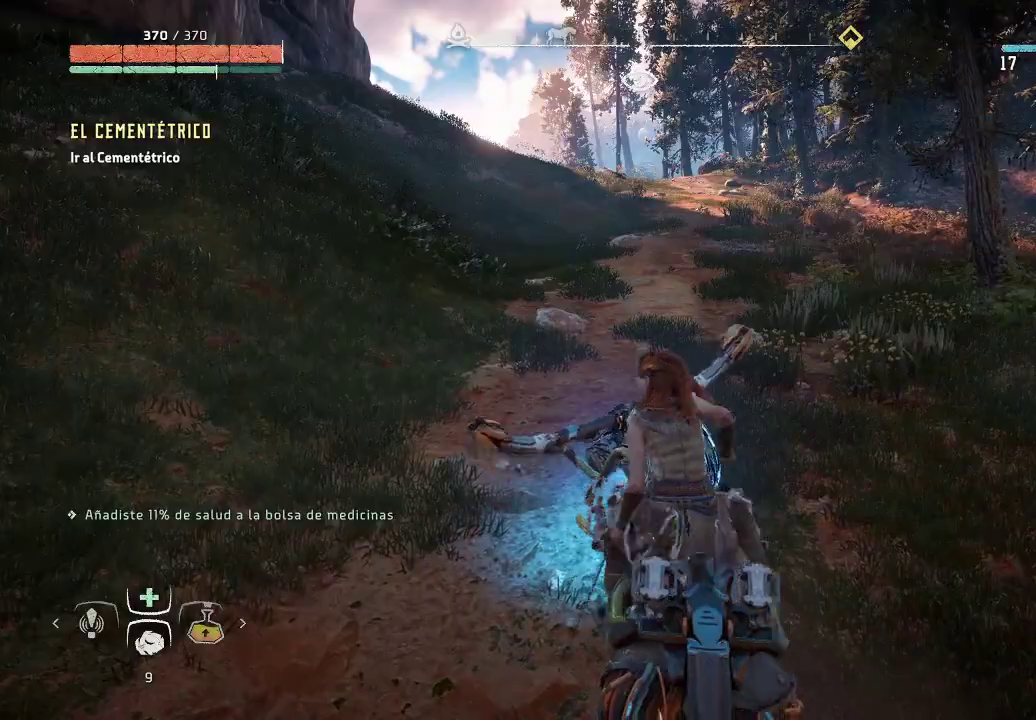
{"buttons": [], "left_stick": "up-left", "right_stick": "center", "events": [[33, "A", "down"], [450, "A", "up"]]}
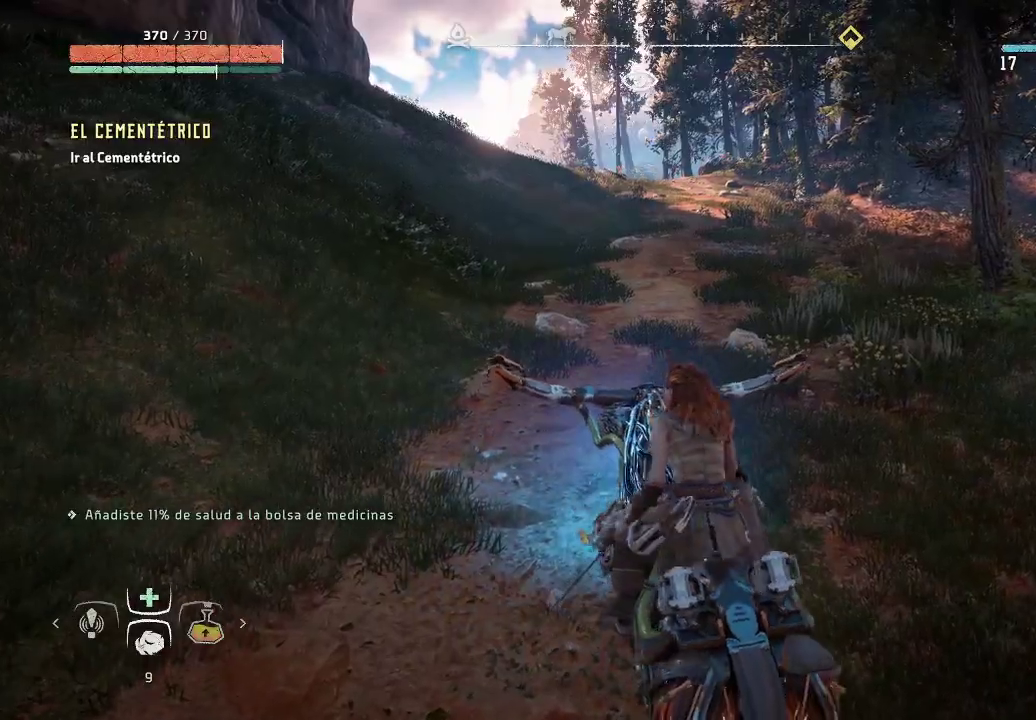
{"buttons": ["A"], "left_stick": "up", "right_stick": "center", "events": [[50, "A", "down"], [200, "A", "up"], [267, "A", "down"], [483, "left_stick", "up"]]}
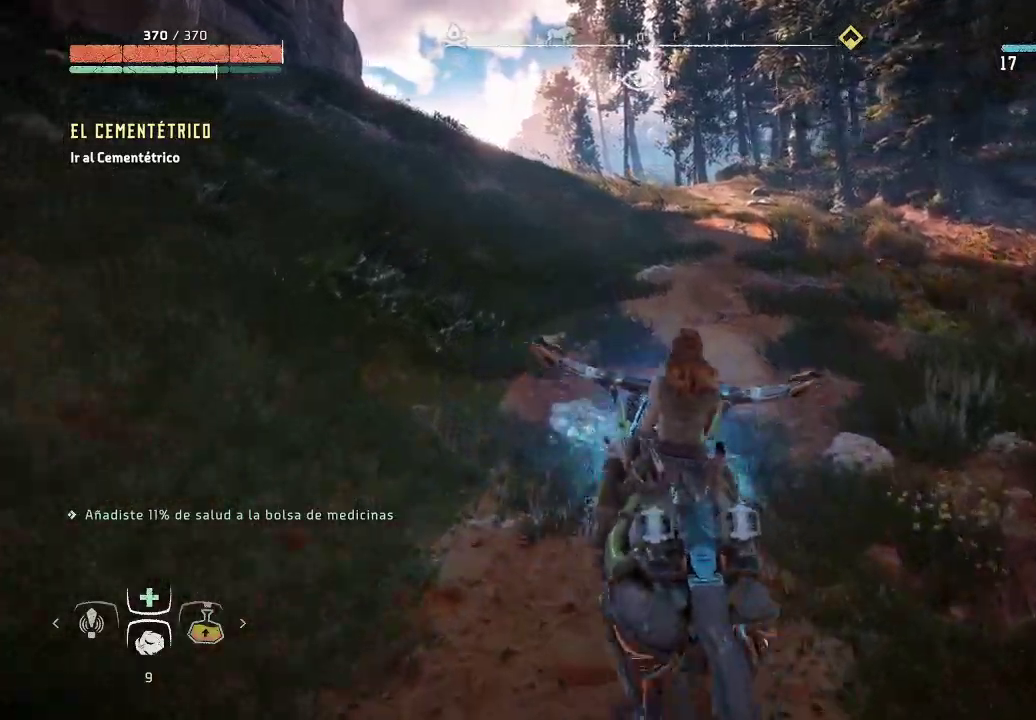
{"buttons": ["A"], "left_stick": "up", "right_stick": "center", "events": []}
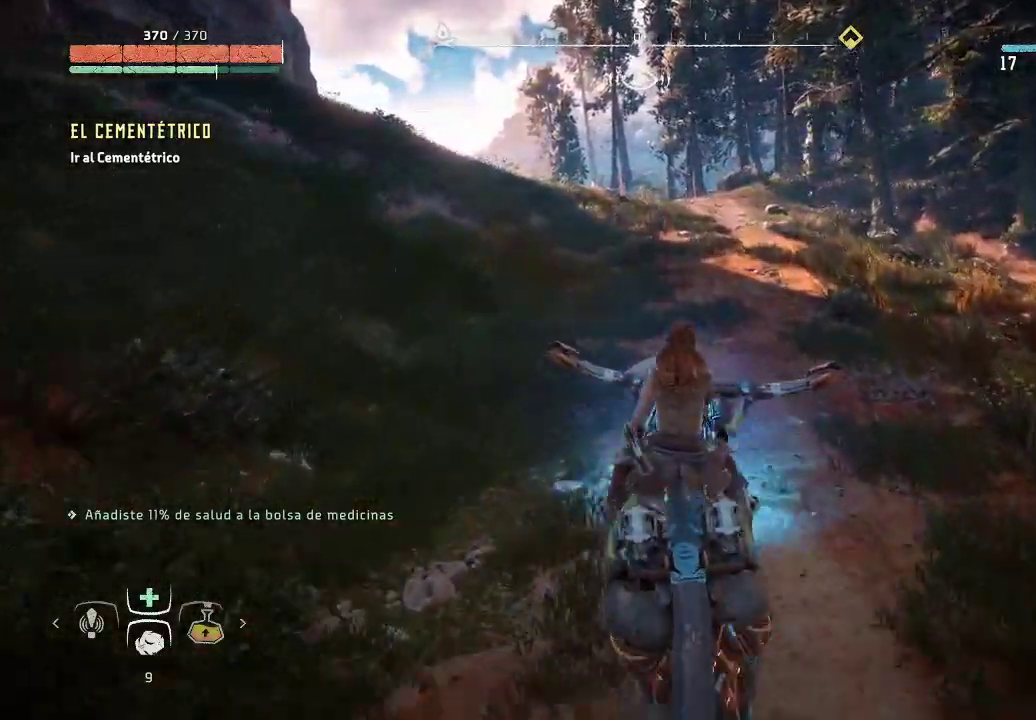
{"buttons": ["A"], "left_stick": "up", "right_stick": "center", "events": []}
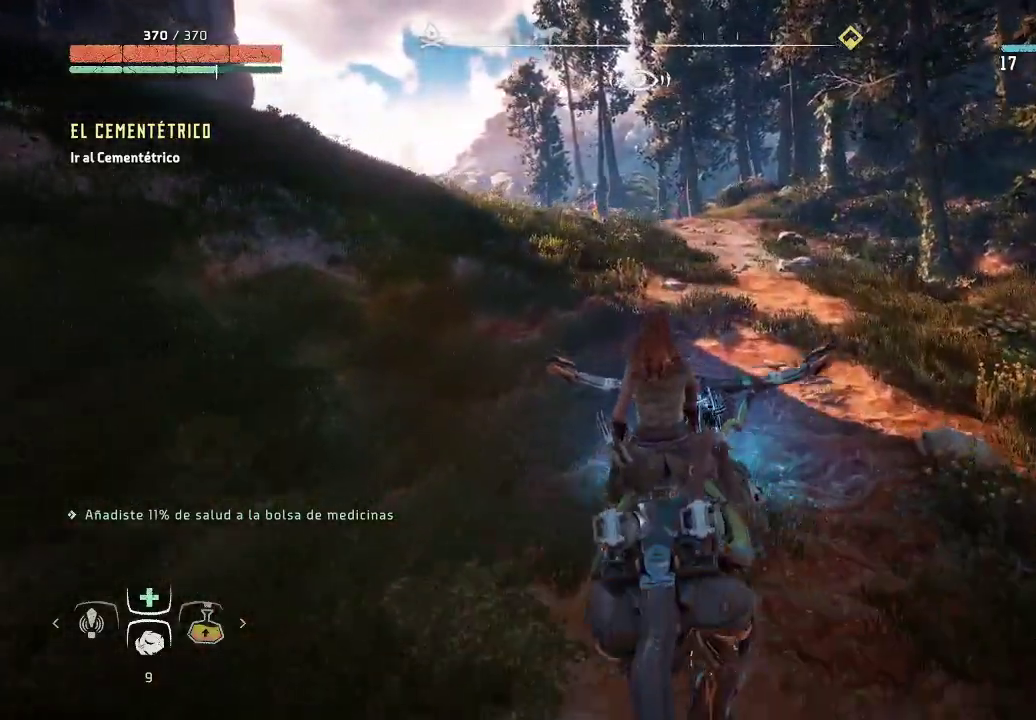
{"buttons": ["A"], "left_stick": "up-left", "right_stick": "center", "events": [[367, "left_stick", "up-left"]]}
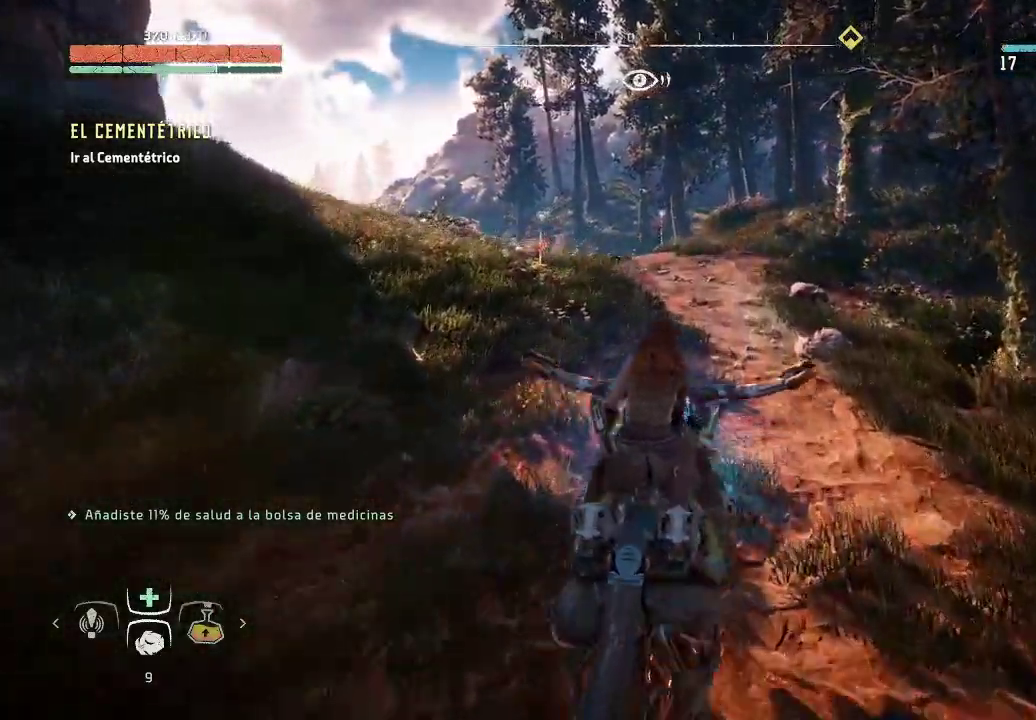
{"buttons": [], "left_stick": "up-left", "right_stick": "center", "events": [[167, "A", "up"]]}
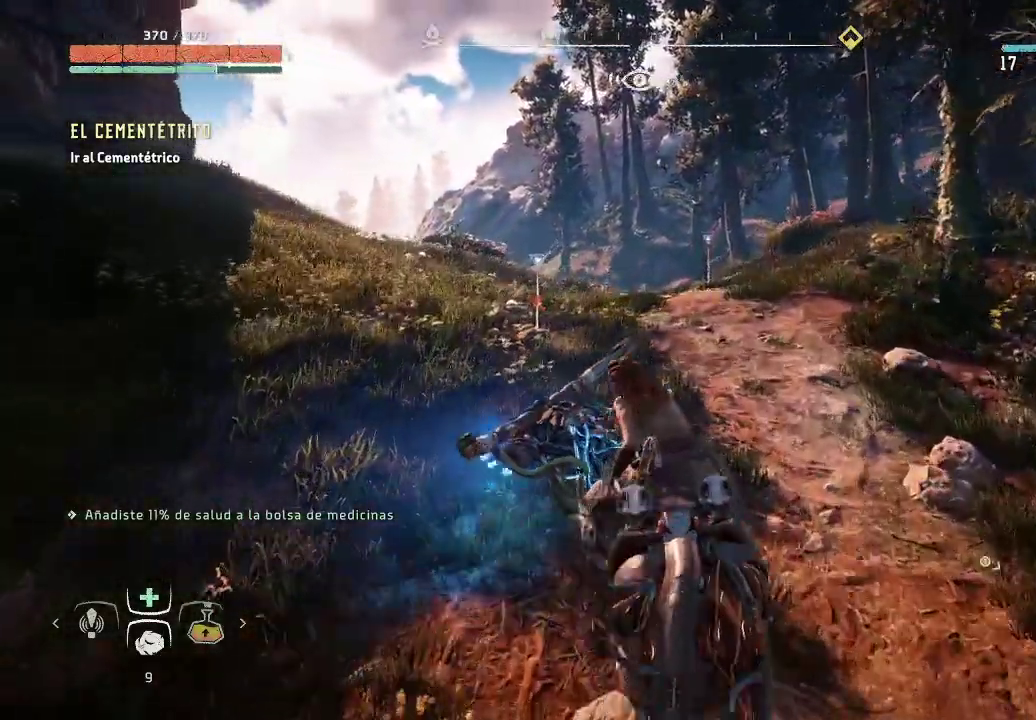
{"buttons": ["Y"], "left_stick": "up-right", "right_stick": "center", "events": [[233, "left_stick", "up"], [367, "left_stick", "up-right"], [500, "Y", "down"]]}
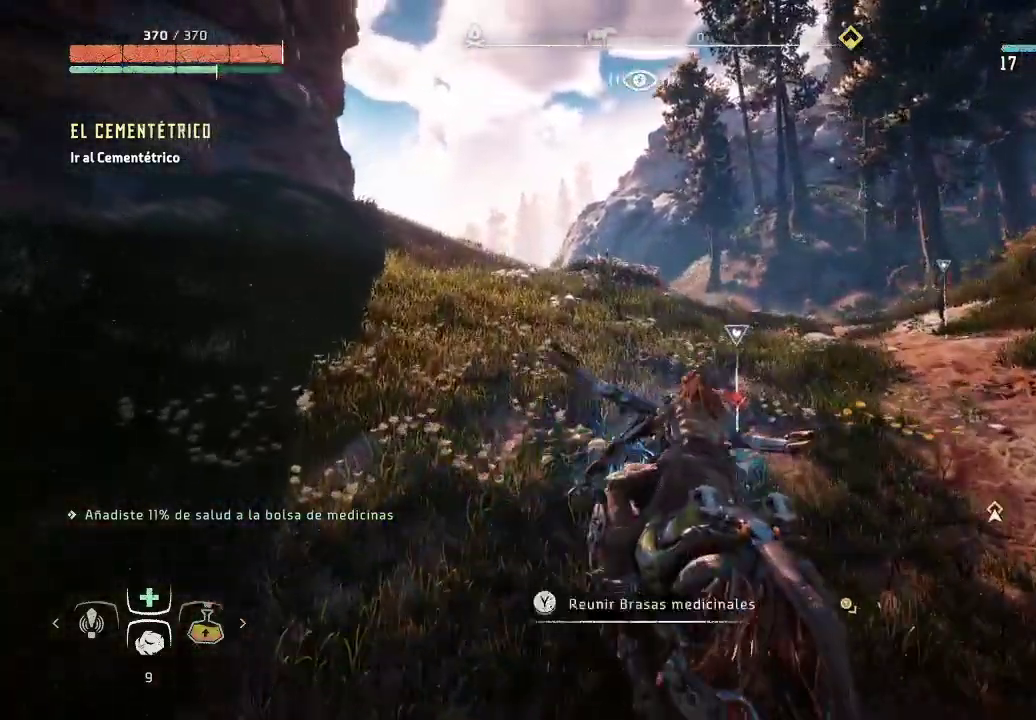
{"buttons": [], "left_stick": "up-right", "right_stick": "center", "events": [[100, "Y", "up"]]}
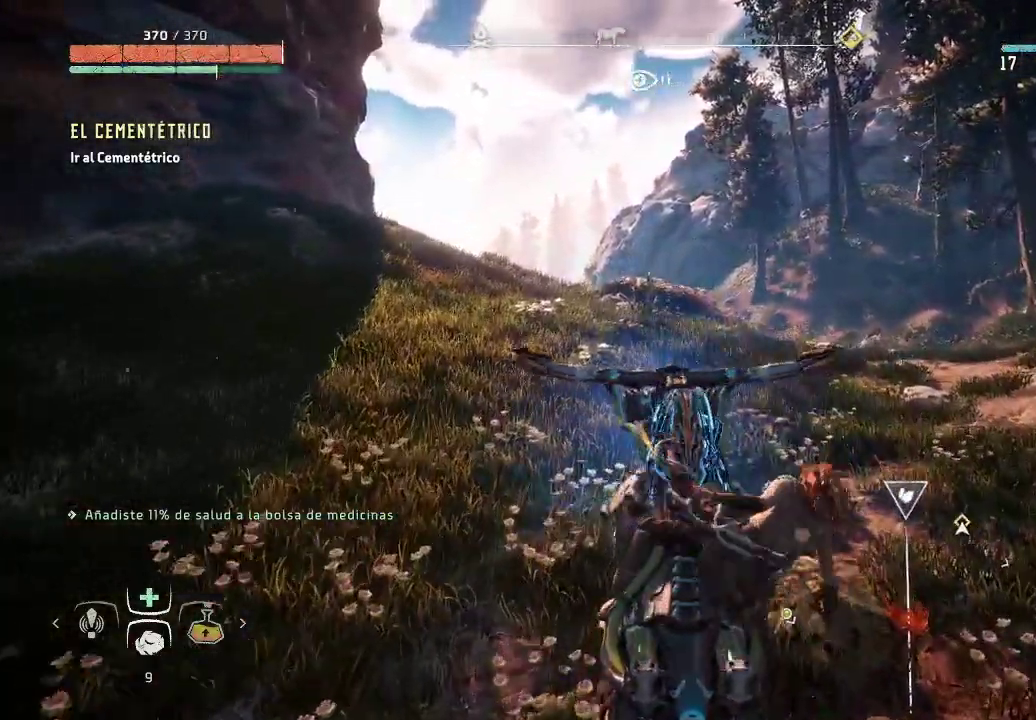
{"buttons": [], "left_stick": "up-right", "right_stick": "center", "events": []}
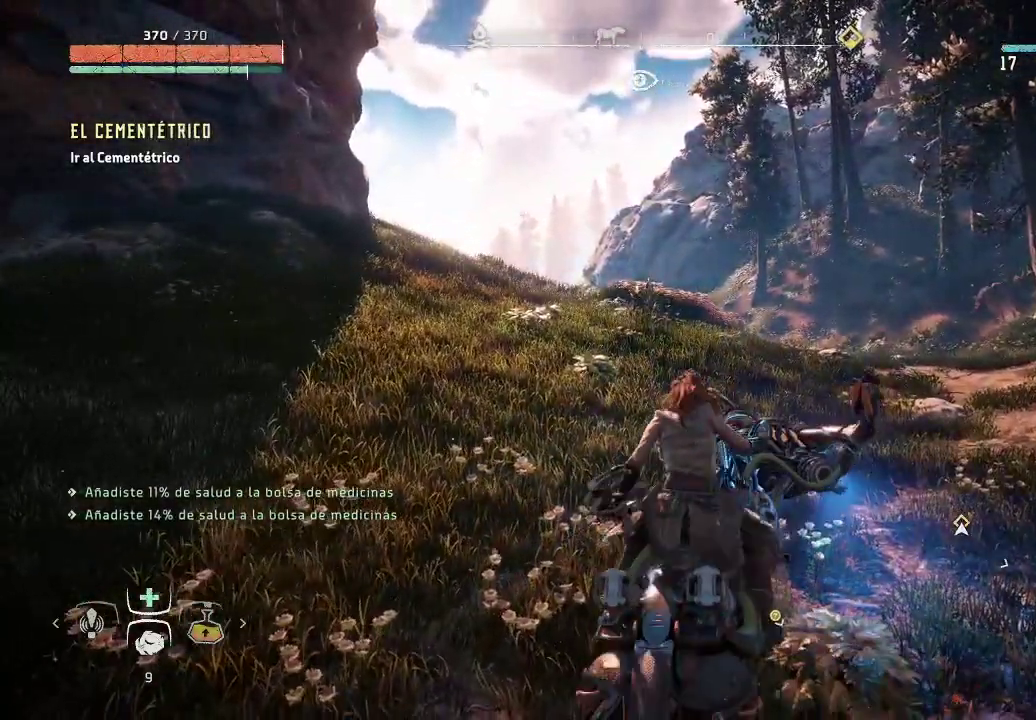
{"buttons": ["A"], "left_stick": "up-right", "right_stick": "center", "events": [[200, "A", "down"], [350, "A", "up"], [433, "A", "down"]]}
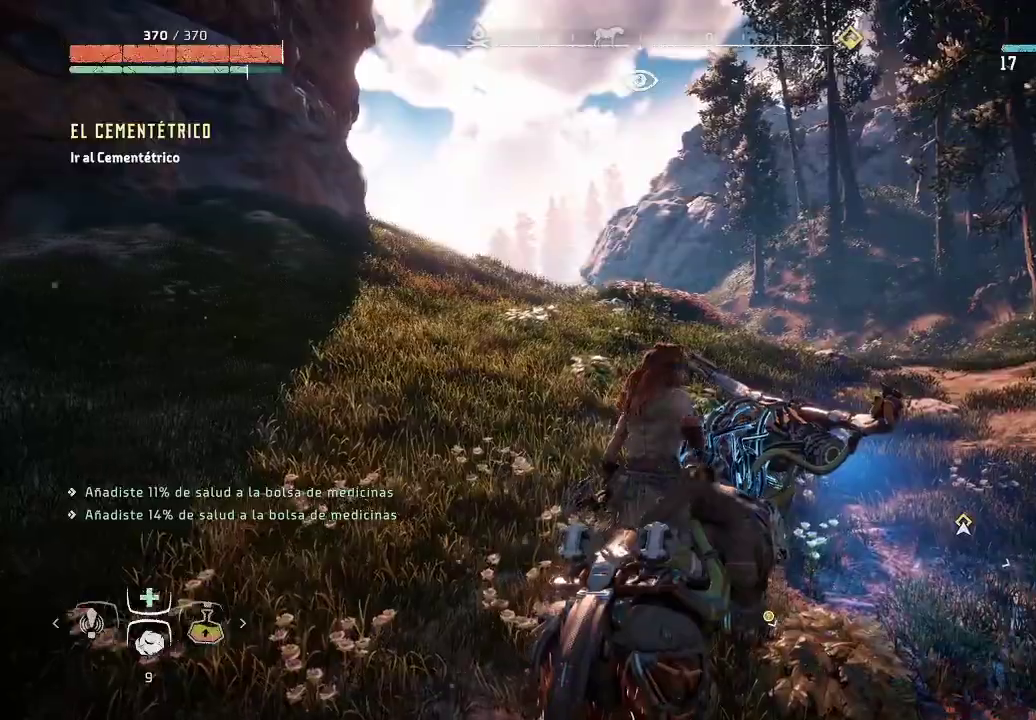
{"buttons": ["A"], "left_stick": "up-right", "right_stick": "center", "events": [[50, "A", "up"], [133, "A", "down"], [267, "A", "up"], [333, "A", "down"]]}
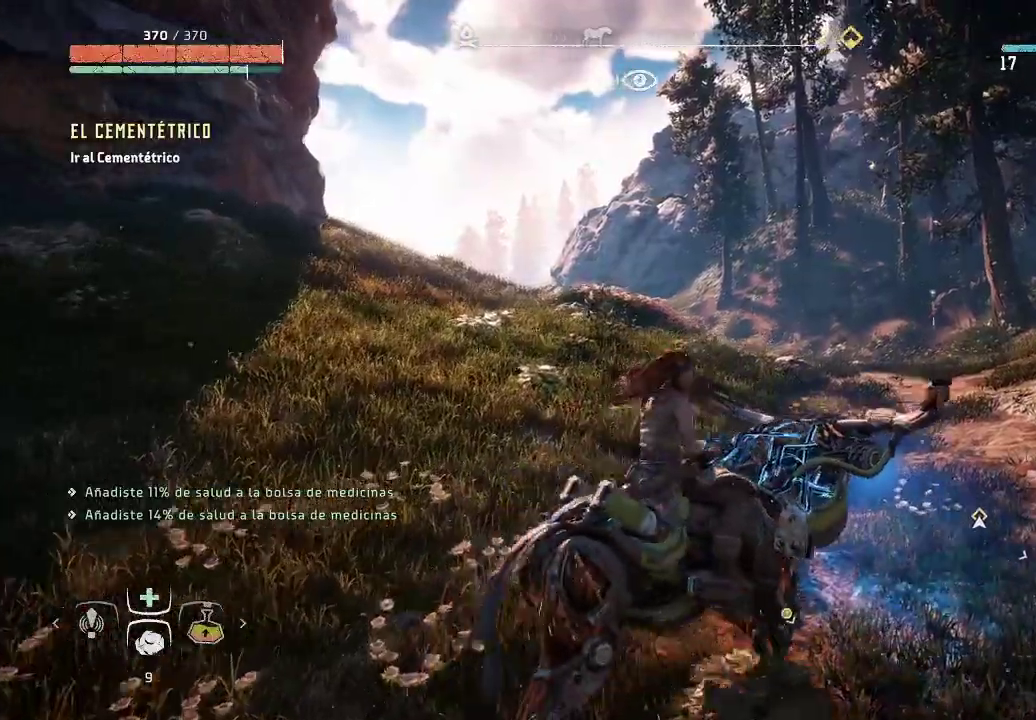
{"buttons": ["Y"], "left_stick": "up", "right_stick": "center"}
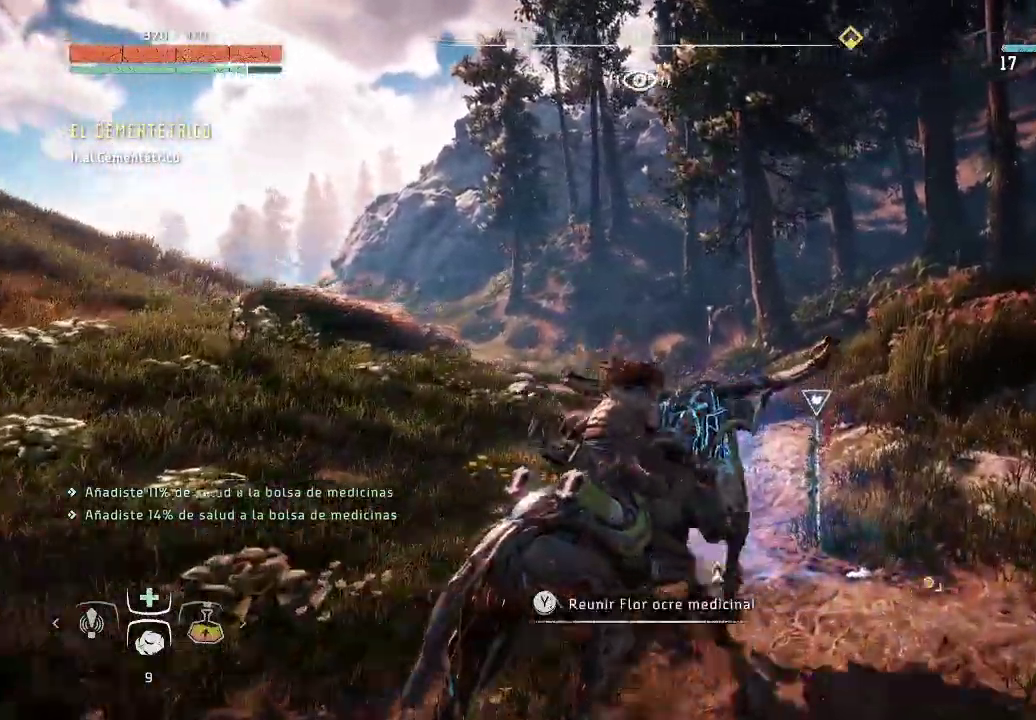
{"buttons": [], "left_stick": "center", "right_stick": "center", "events": [[67, "Y", "up"], [317, "left_stick", "center"]]}